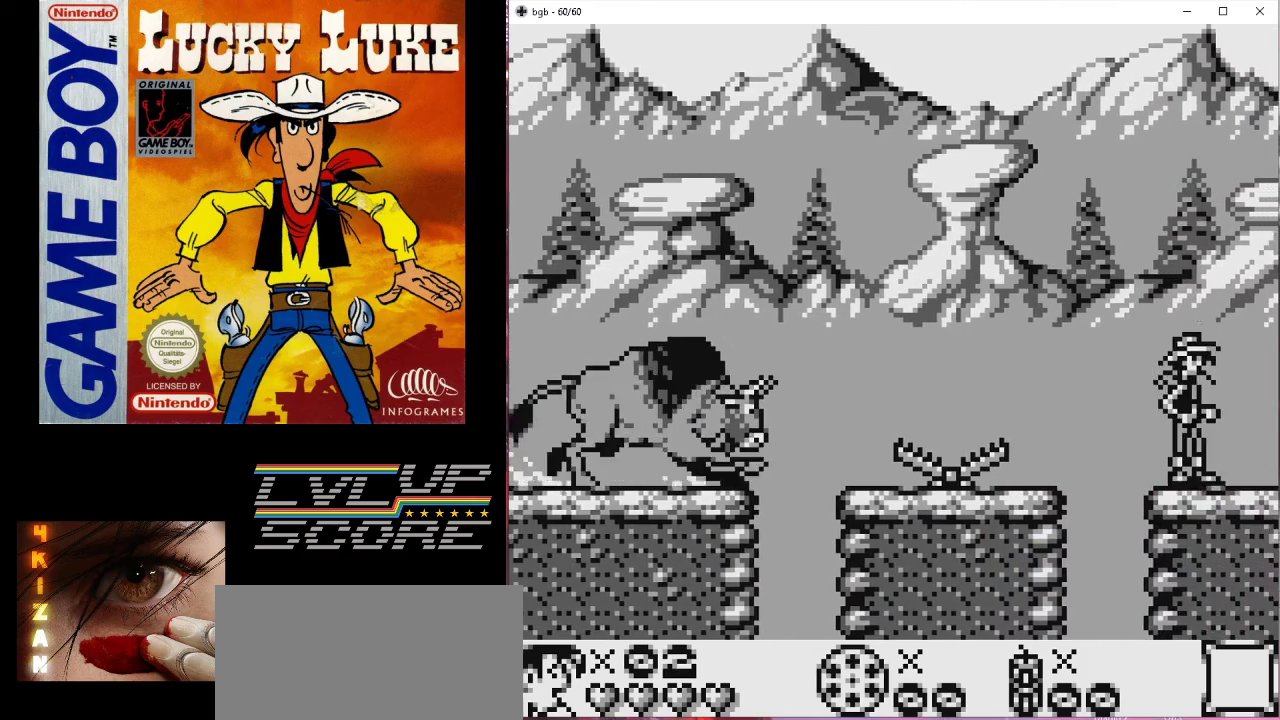
Gameplay with a controller (Nintendo layout); each line is a JSON object with the inputs held at the frame after it. "events" lists button and stick changes between this image and that frame as [ms after this image, input, new state], when the widget could be followed in between. Not read: L3 R3.
{"buttons": [], "events": []}
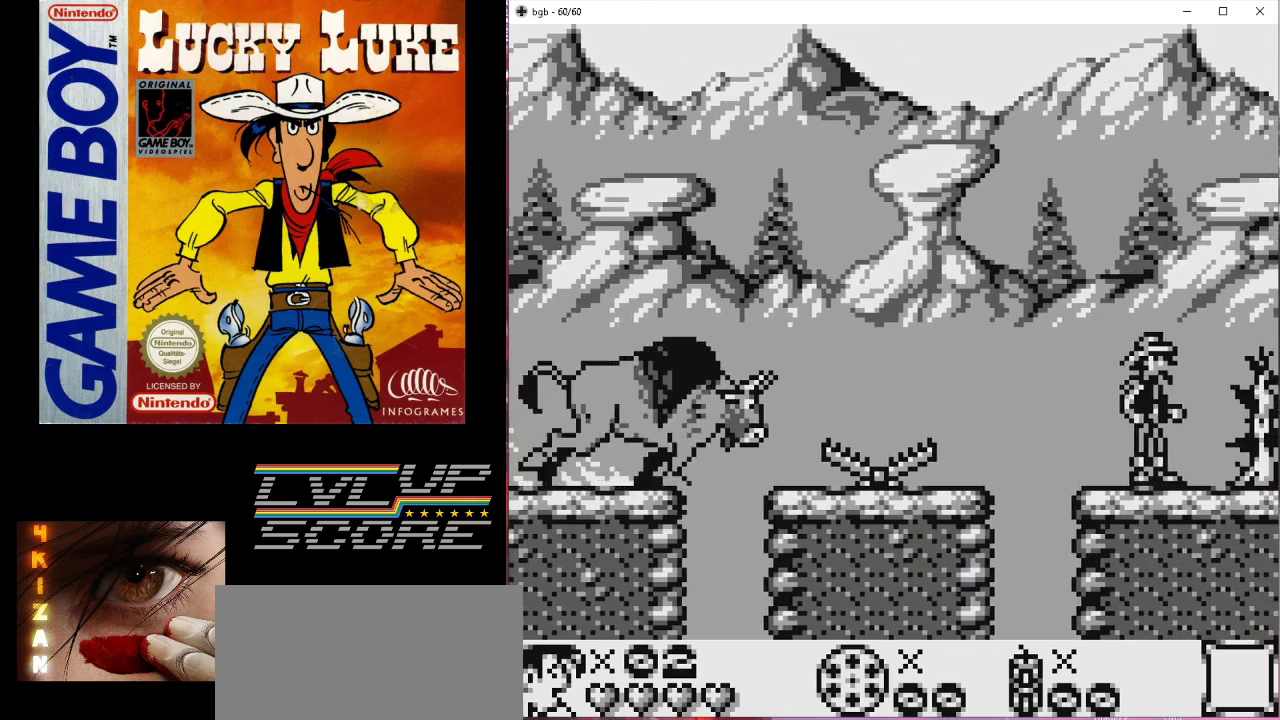
{"buttons": [], "events": []}
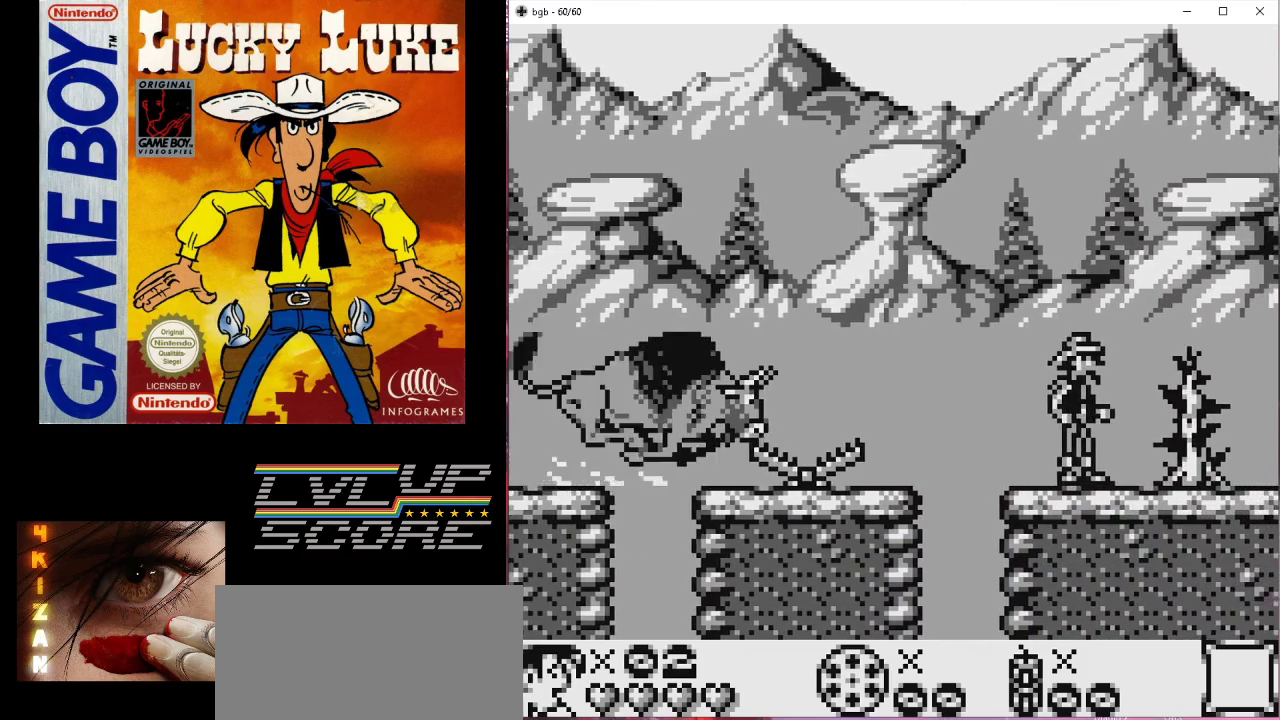
{"buttons": ["B"], "events": [[500, "B", "down"]]}
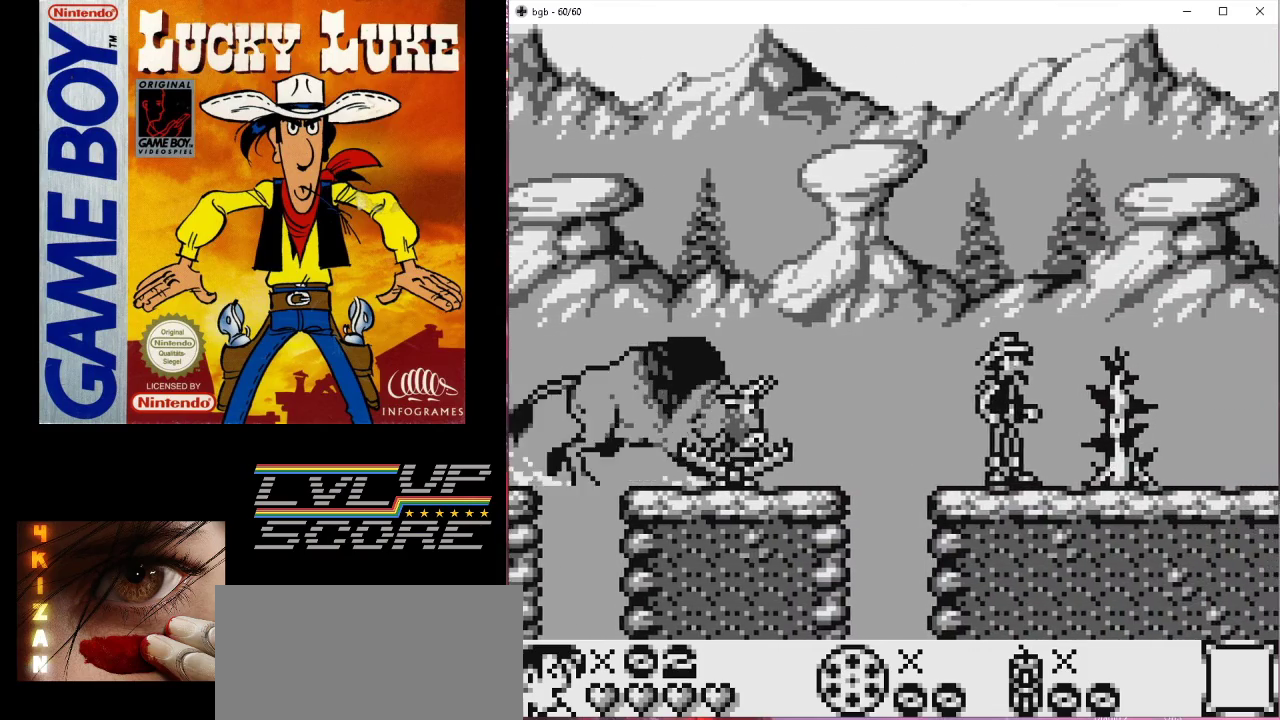
{"buttons": ["B", "DPAD_RIGHT"], "events": [[33, "DPAD_RIGHT", "down"]]}
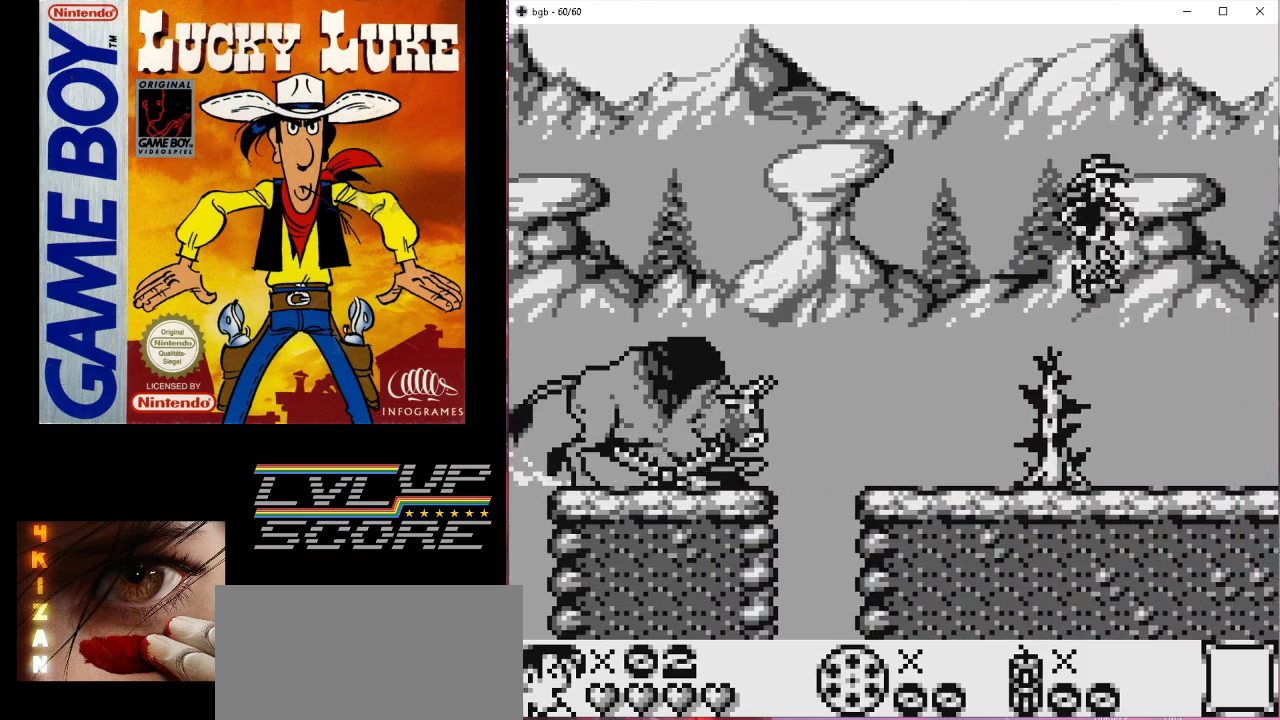
{"buttons": [], "events": [[100, "B", "up"], [200, "DPAD_RIGHT", "up"]]}
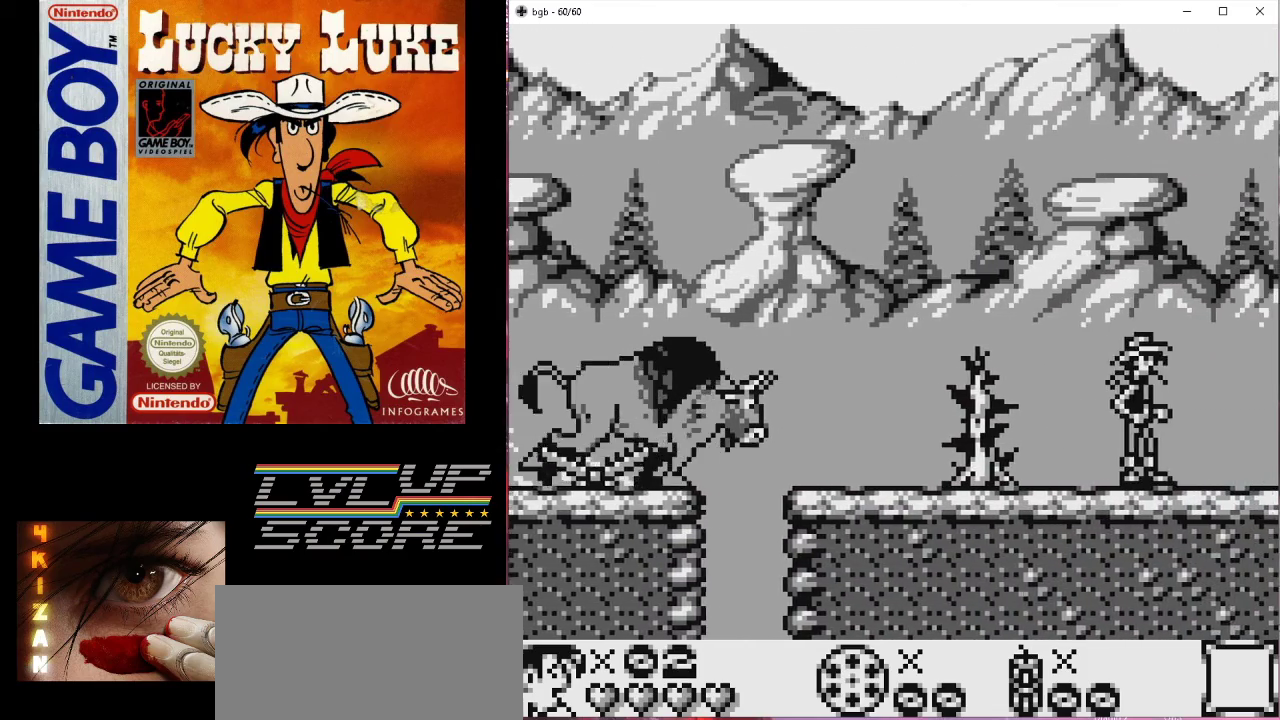
{"buttons": ["DPAD_RIGHT"], "events": [[300, "DPAD_RIGHT", "down"]]}
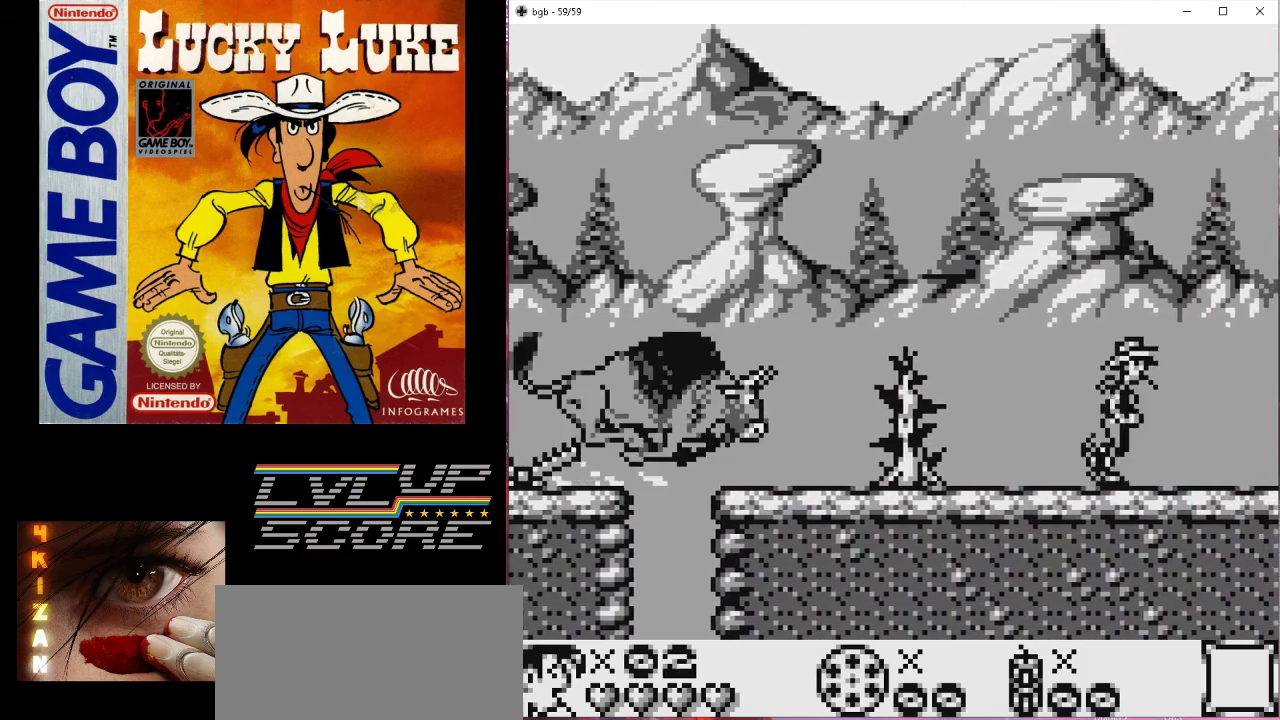
{"buttons": [], "events": [[33, "DPAD_RIGHT", "up"]]}
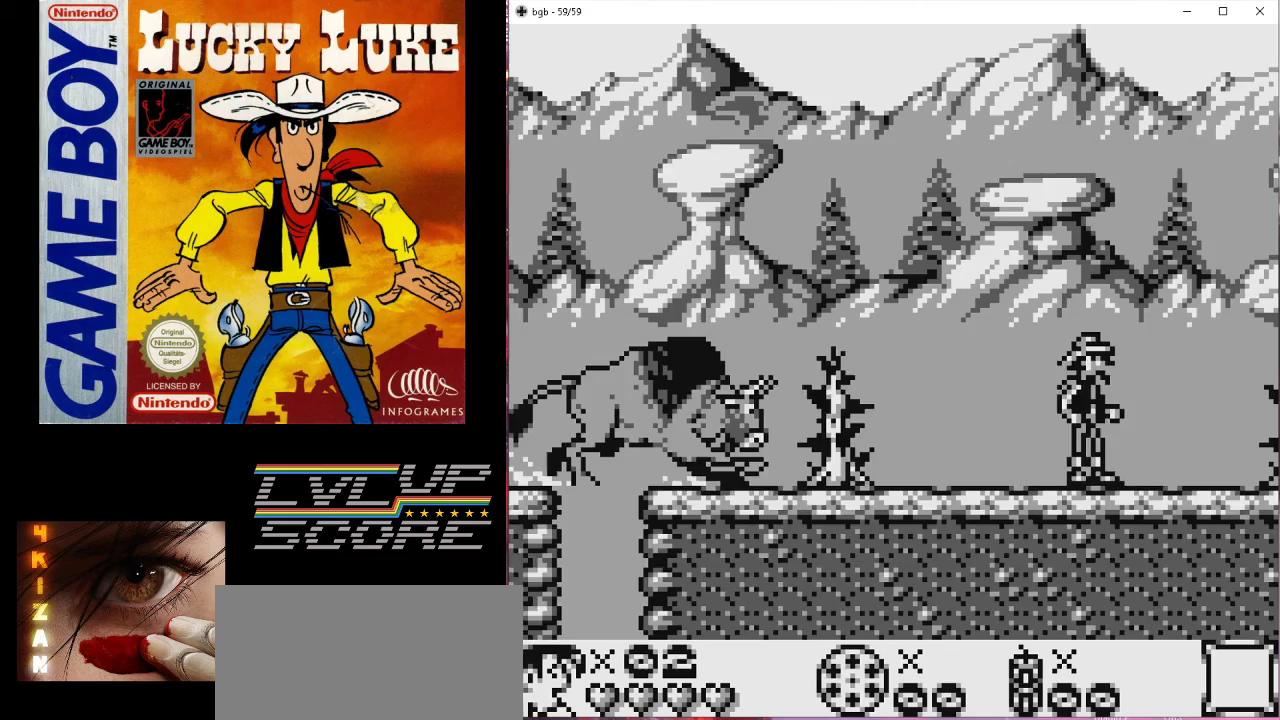
{"buttons": [], "events": [[133, "DPAD_RIGHT", "down"], [333, "DPAD_RIGHT", "up"]]}
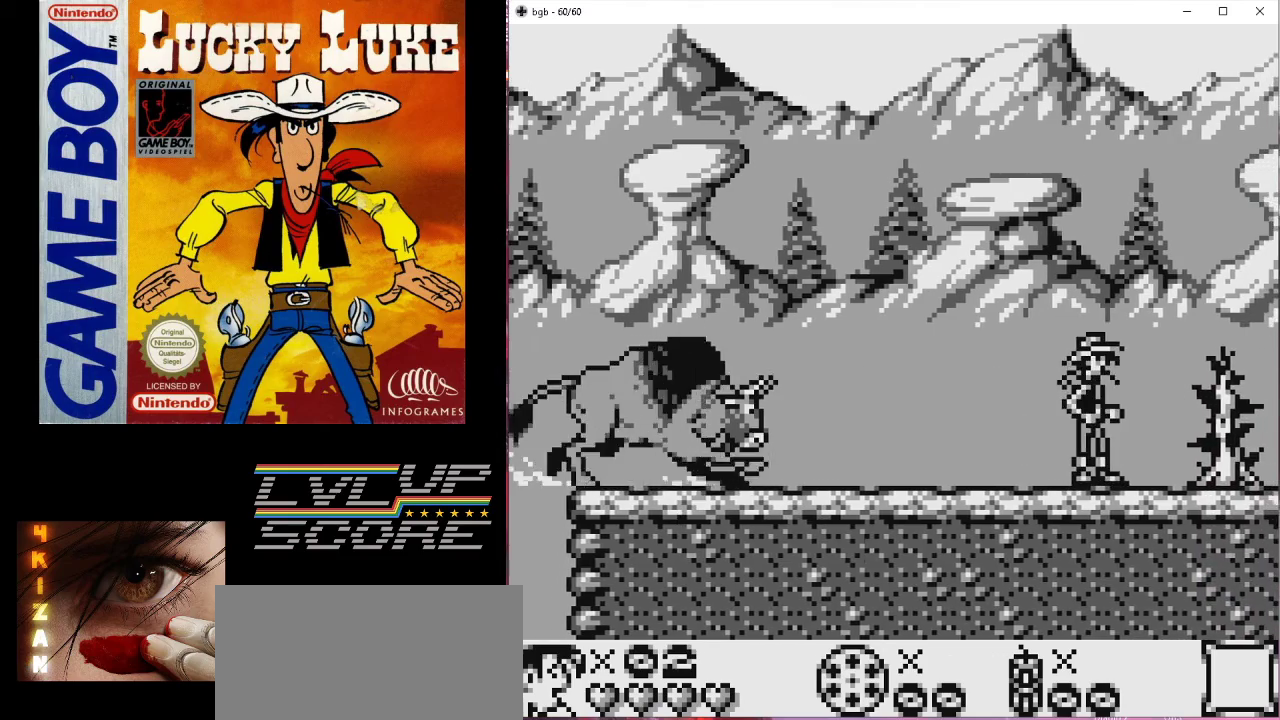
{"buttons": [], "events": []}
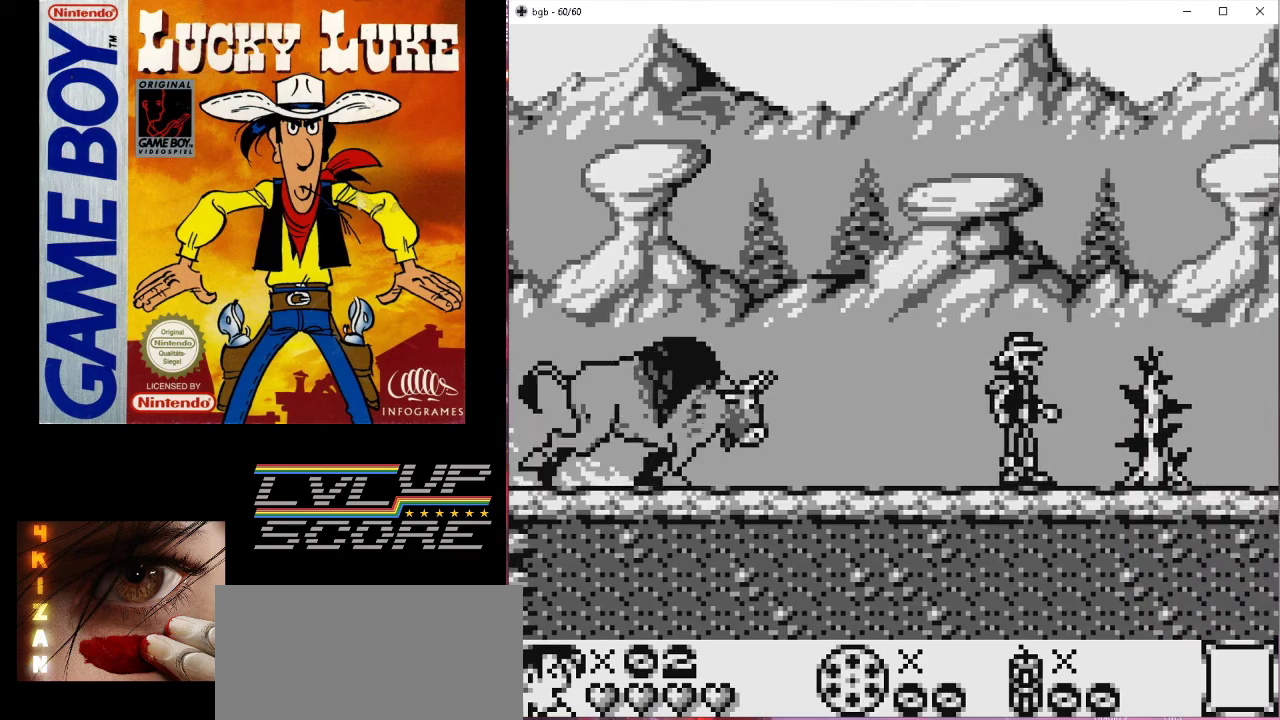
{"buttons": ["B", "DPAD_RIGHT"], "events": [[100, "B", "down"], [100, "DPAD_RIGHT", "down"]]}
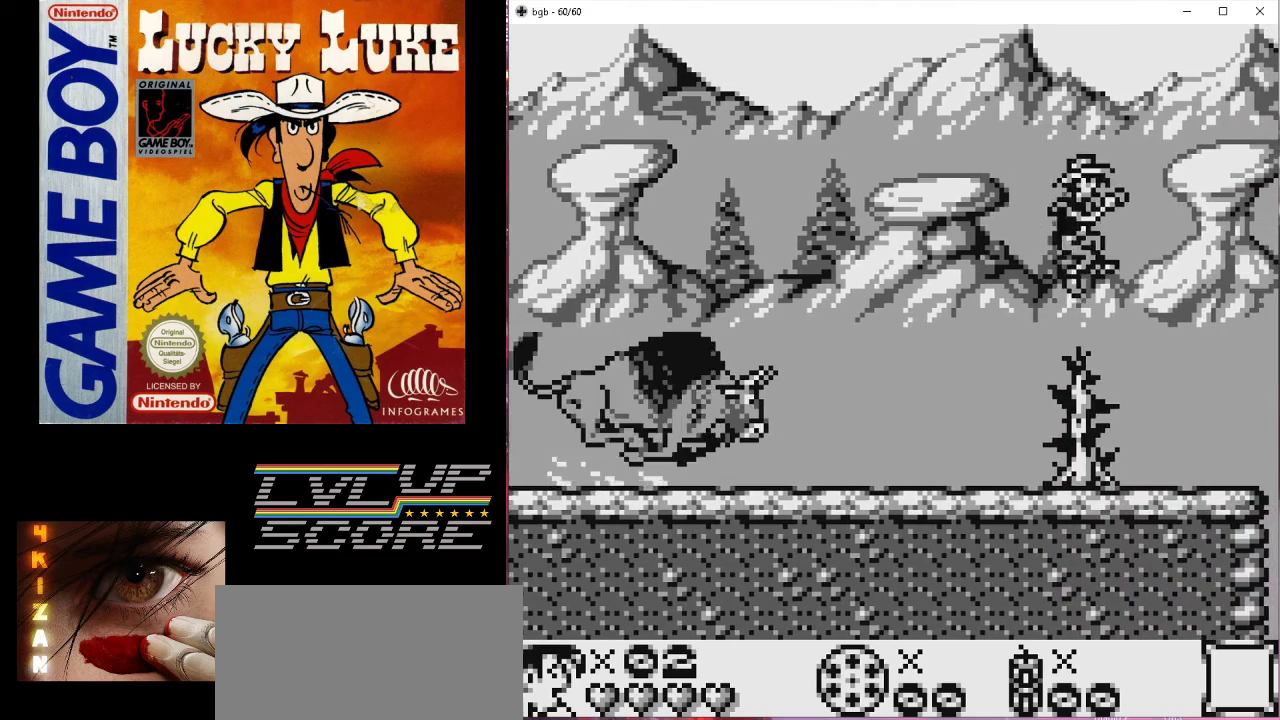
{"buttons": [], "events": [[167, "B", "up"], [200, "DPAD_RIGHT", "up"]]}
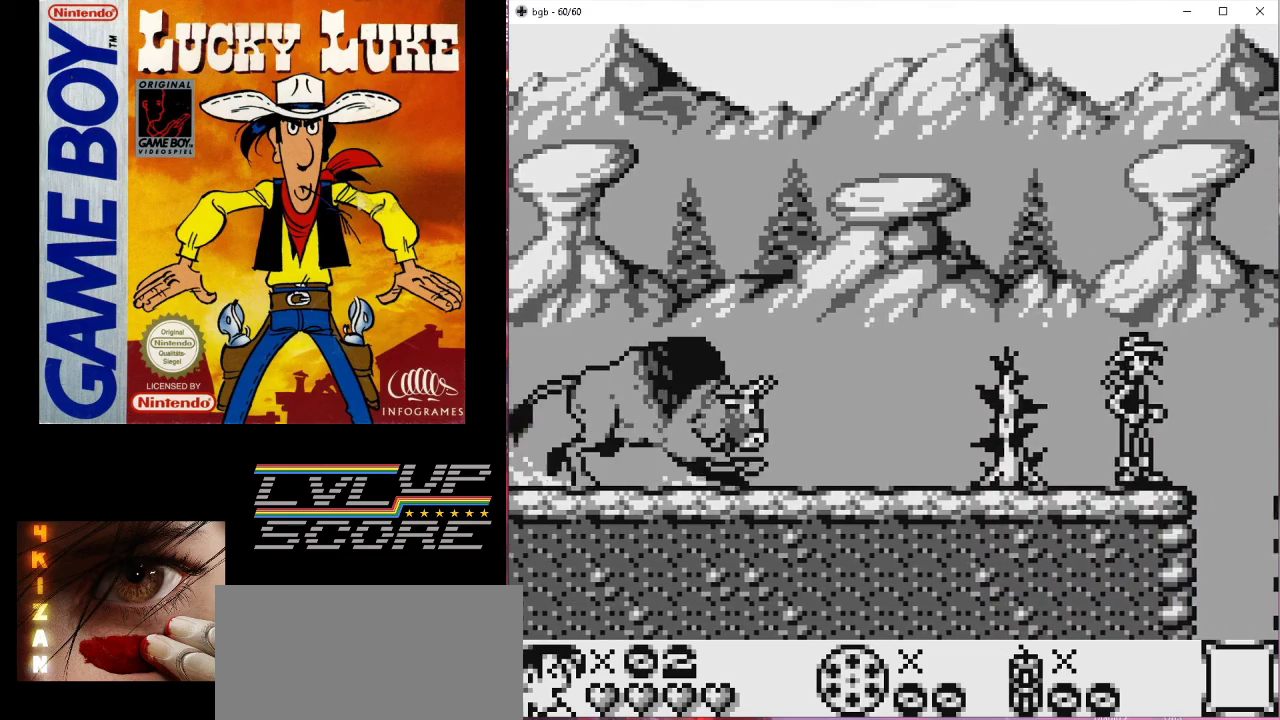
{"buttons": [], "events": []}
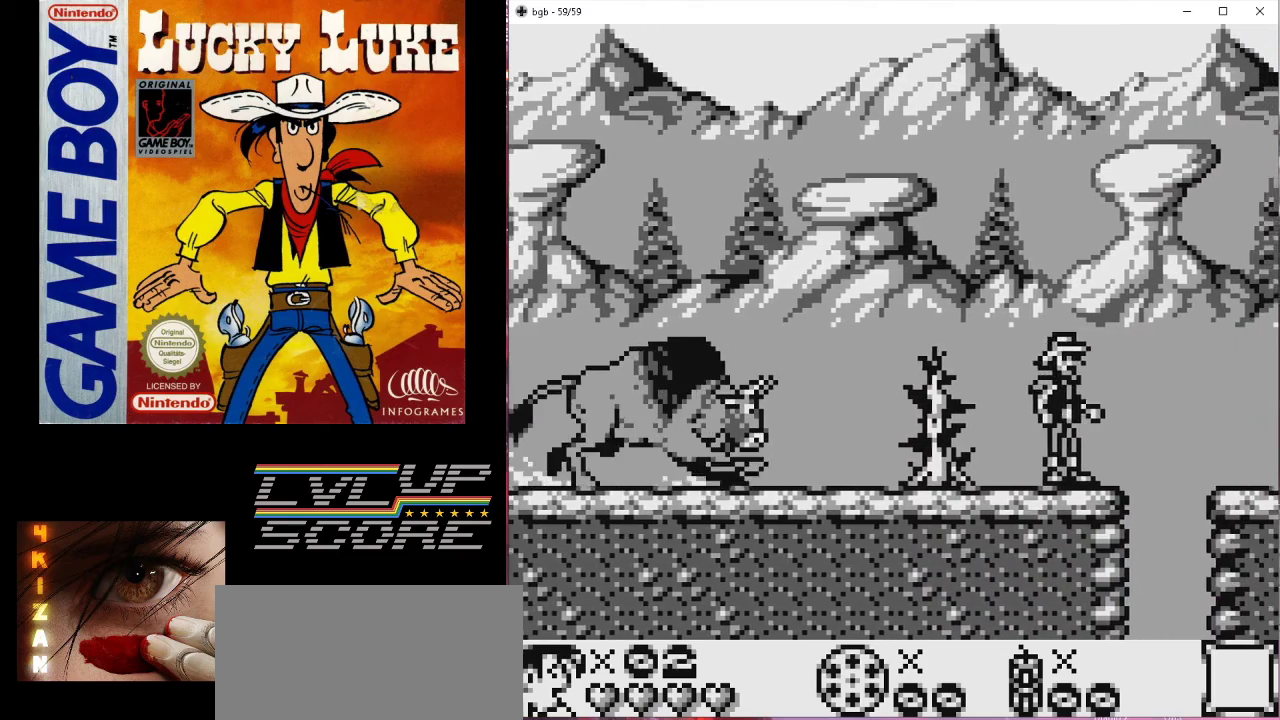
{"buttons": ["DPAD_RIGHT"], "events": [[267, "DPAD_RIGHT", "down"], [300, "B", "down"], [500, "B", "up"]]}
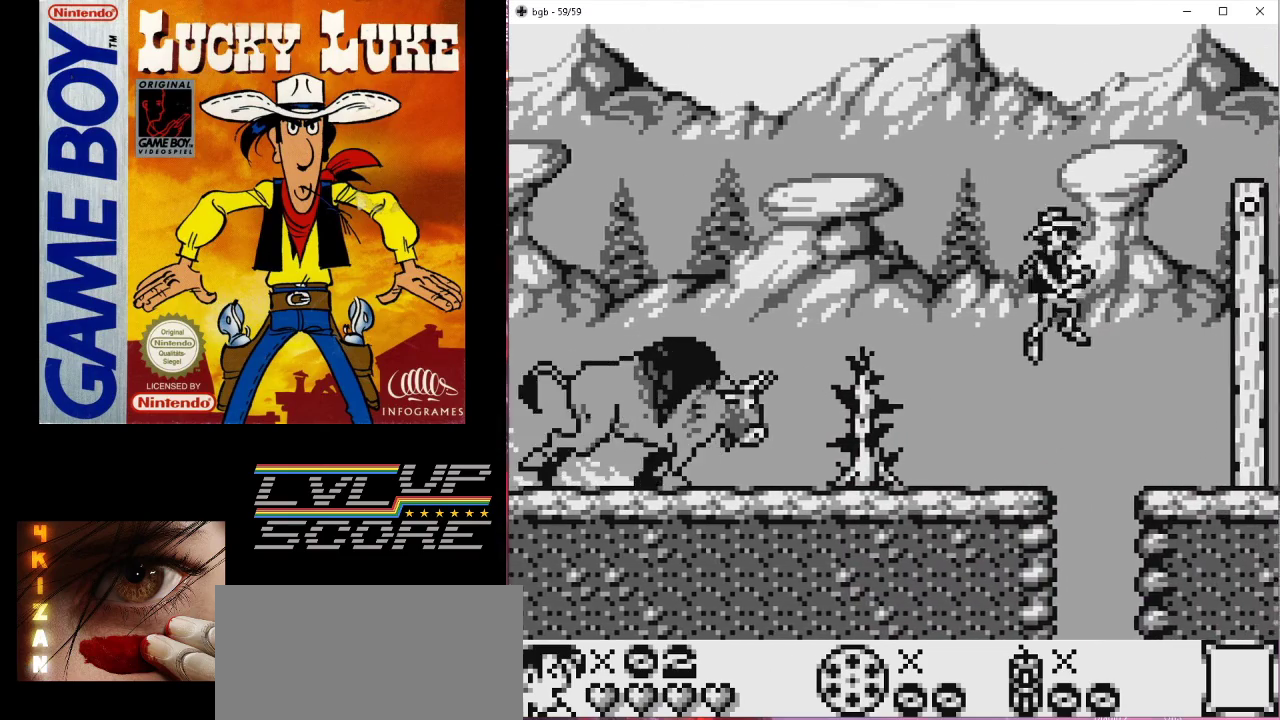
{"buttons": [], "events": [[433, "DPAD_RIGHT", "up"]]}
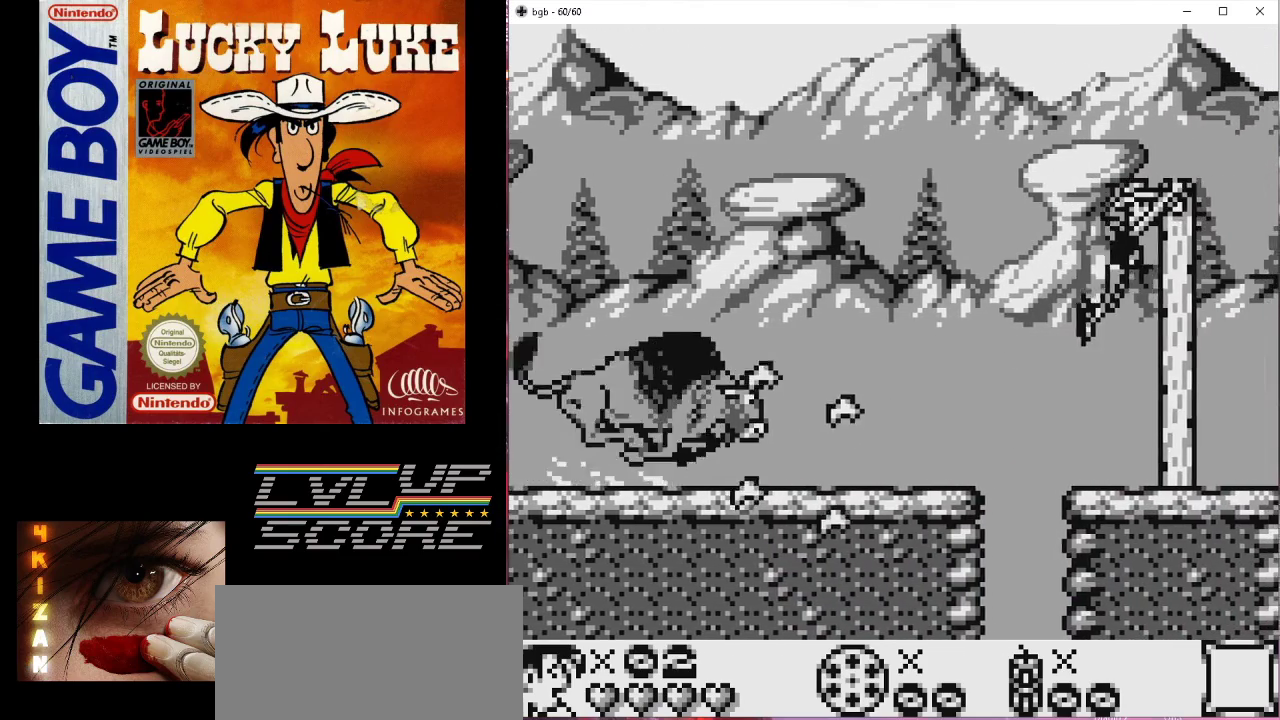
{"buttons": [], "events": []}
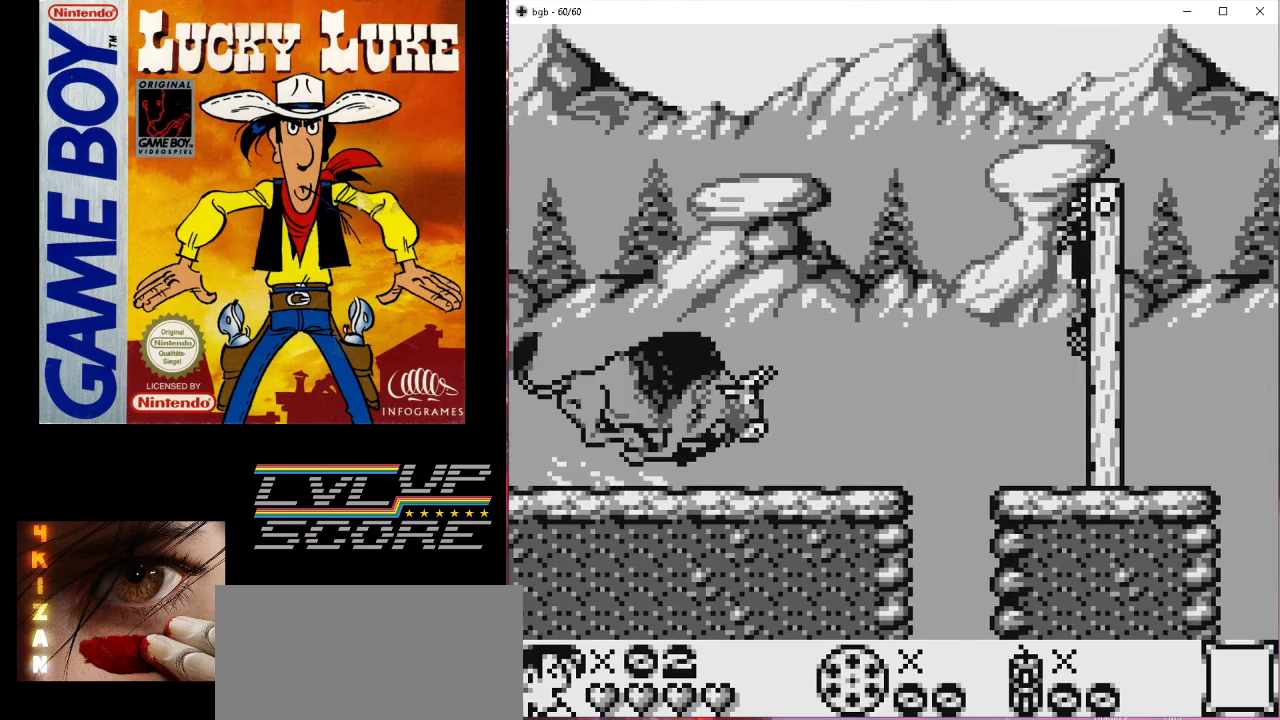
{"buttons": [], "events": []}
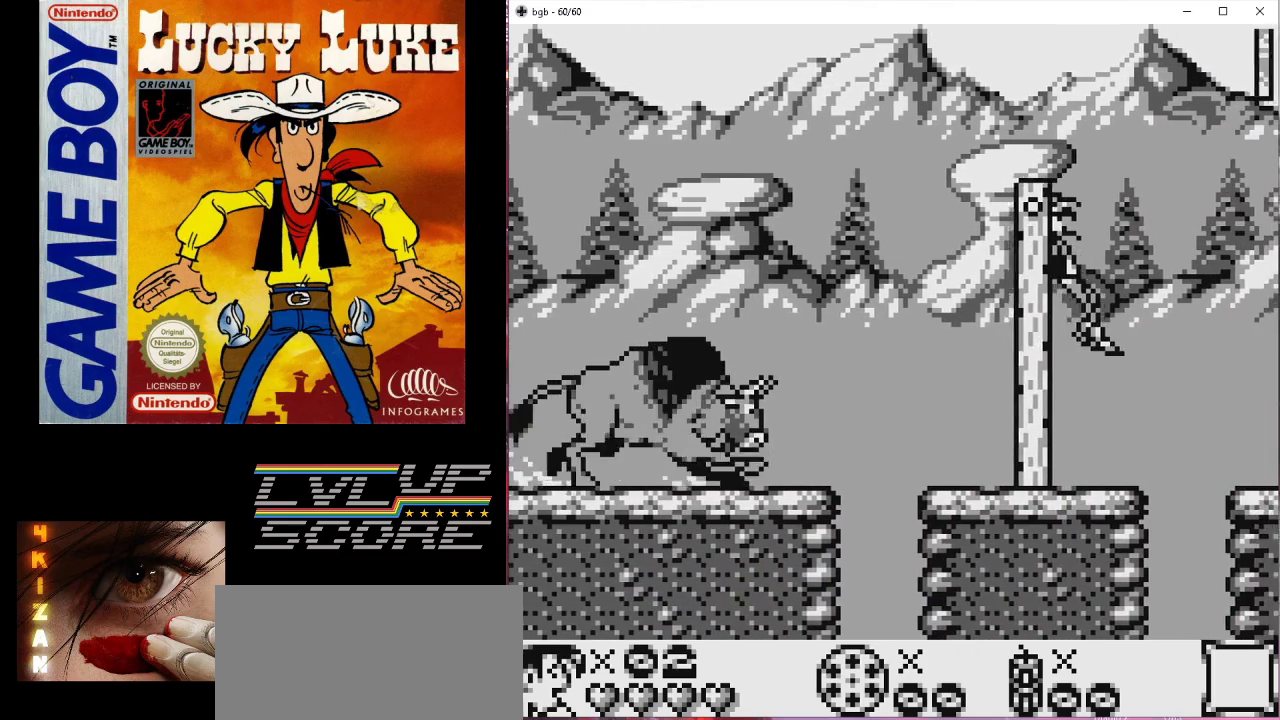
{"buttons": [], "events": []}
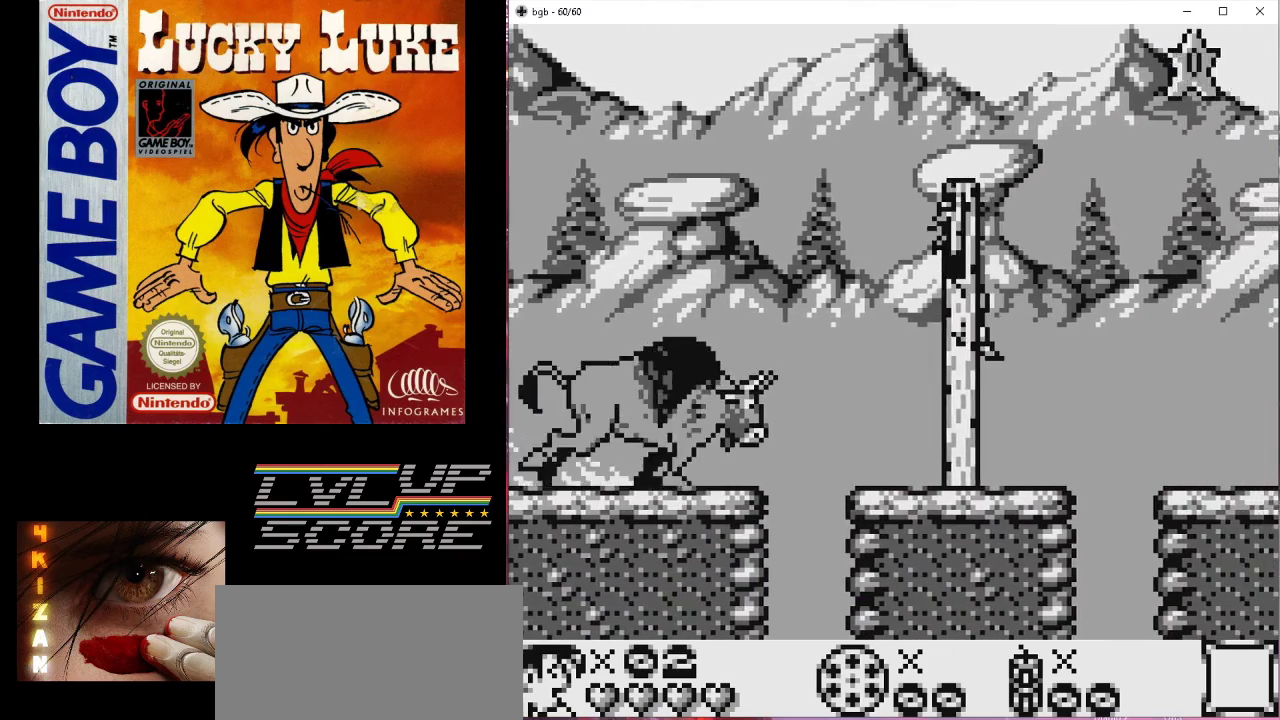
{"buttons": [], "events": []}
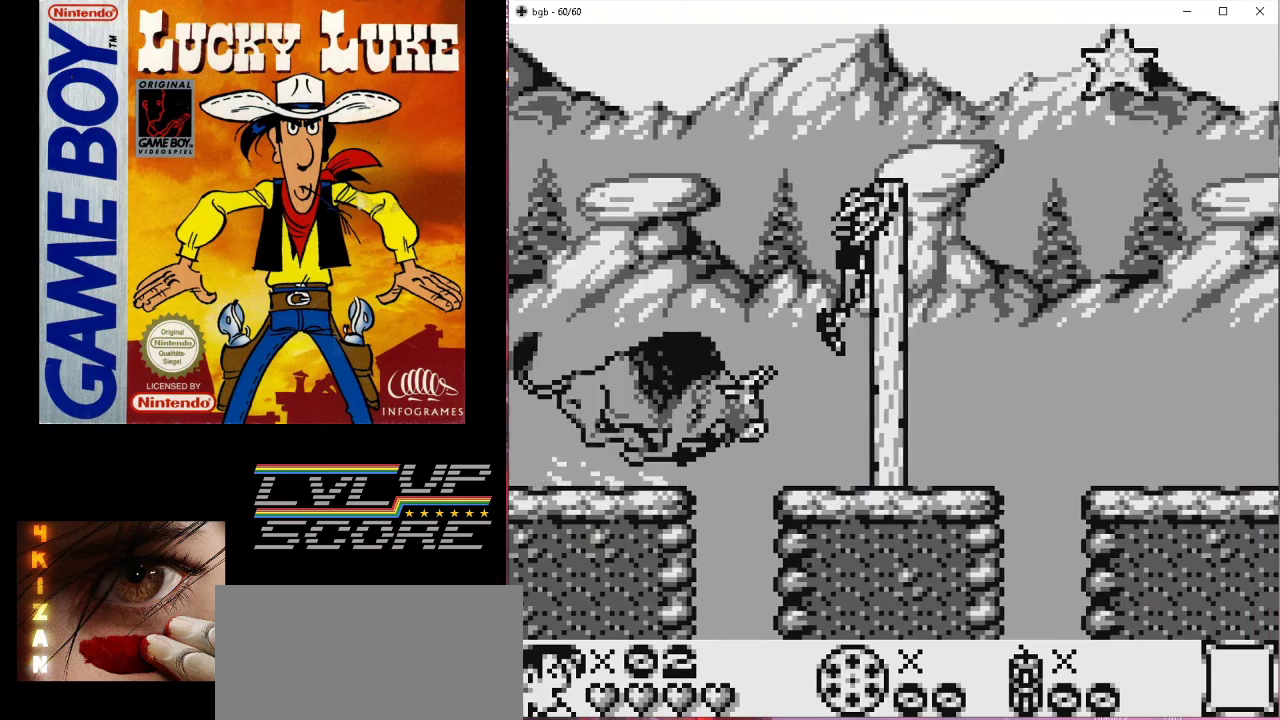
{"buttons": [], "events": []}
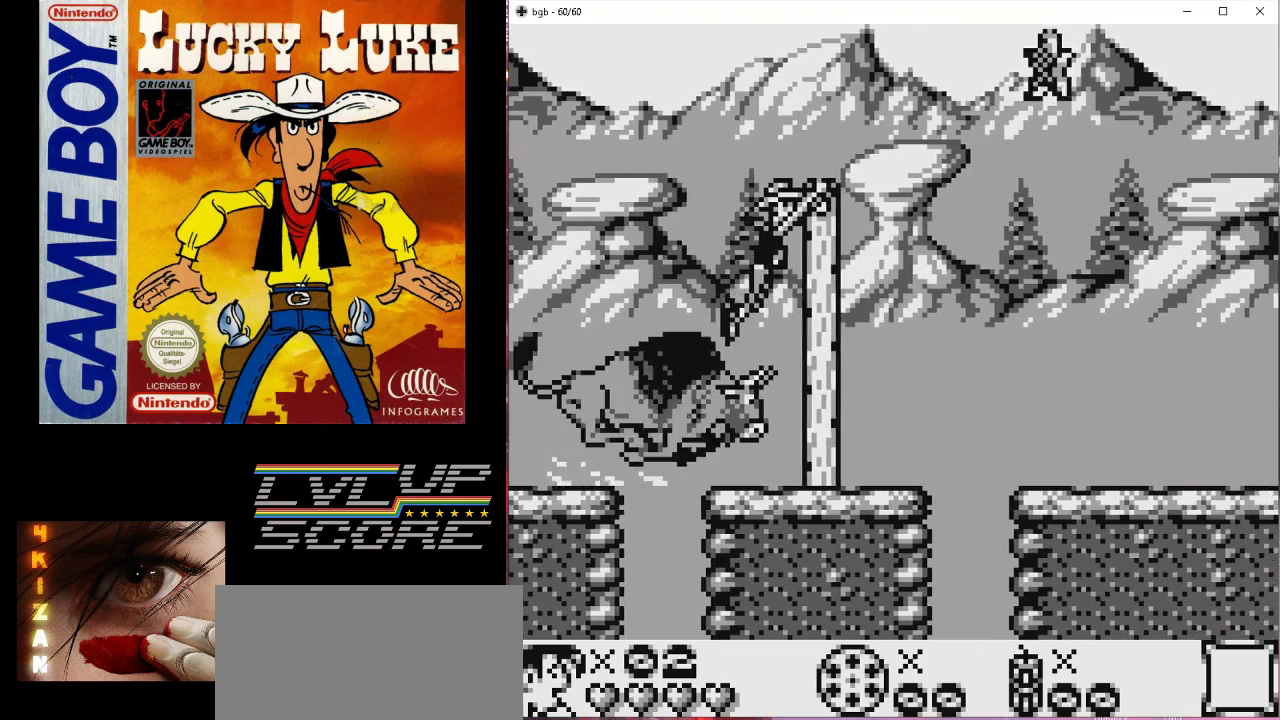
{"buttons": ["DPAD_RIGHT"], "events": [[367, "DPAD_RIGHT", "down"]]}
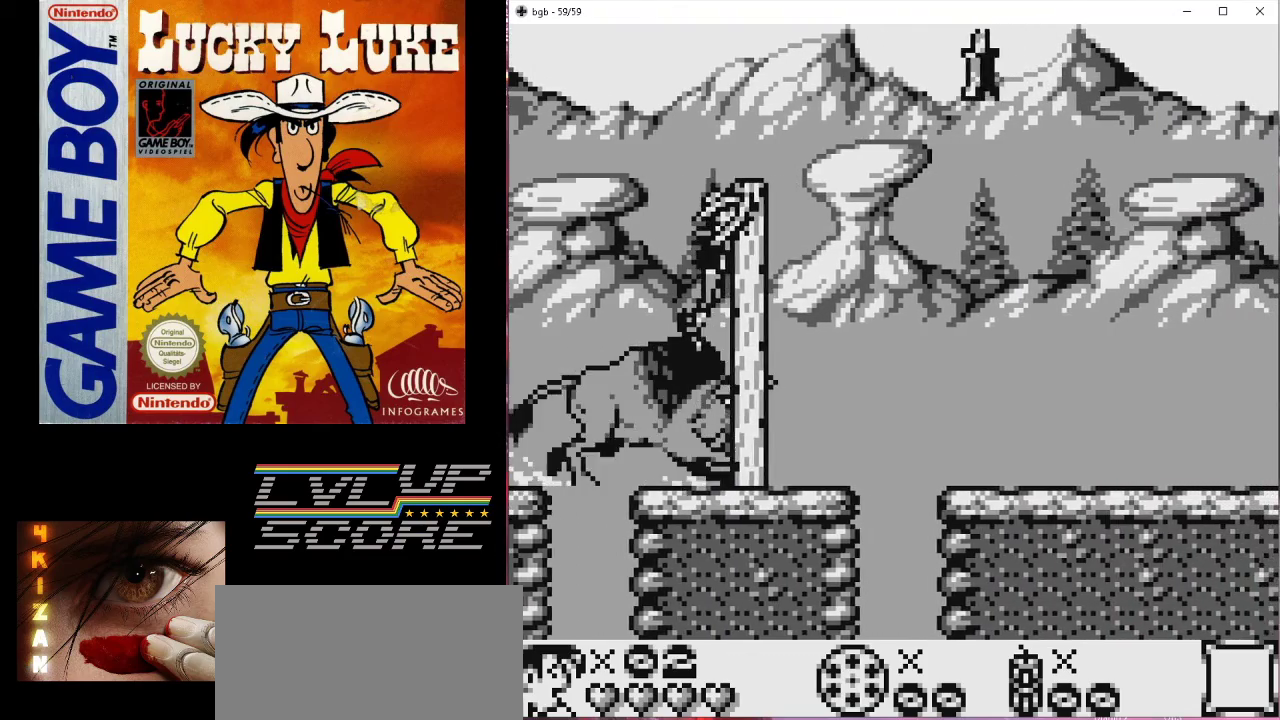
{"buttons": ["B", "DPAD_RIGHT"], "events": [[333, "B", "down"]]}
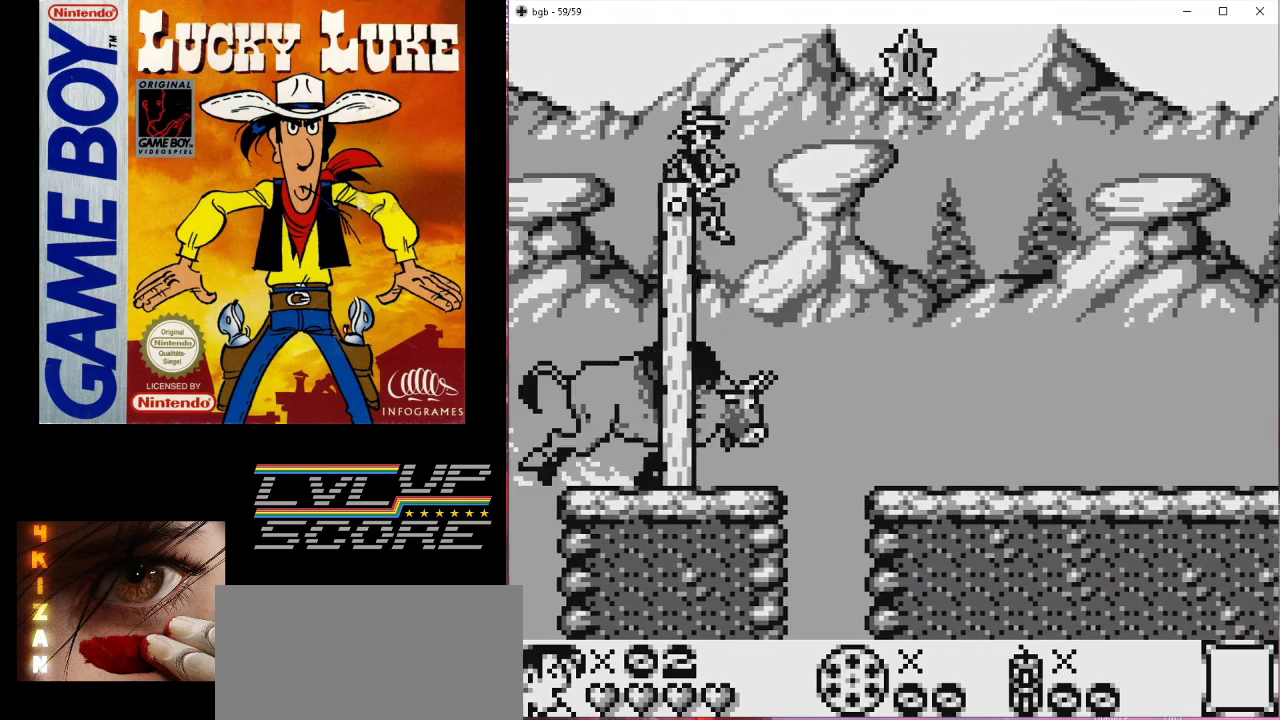
{"buttons": ["B", "DPAD_RIGHT"], "events": []}
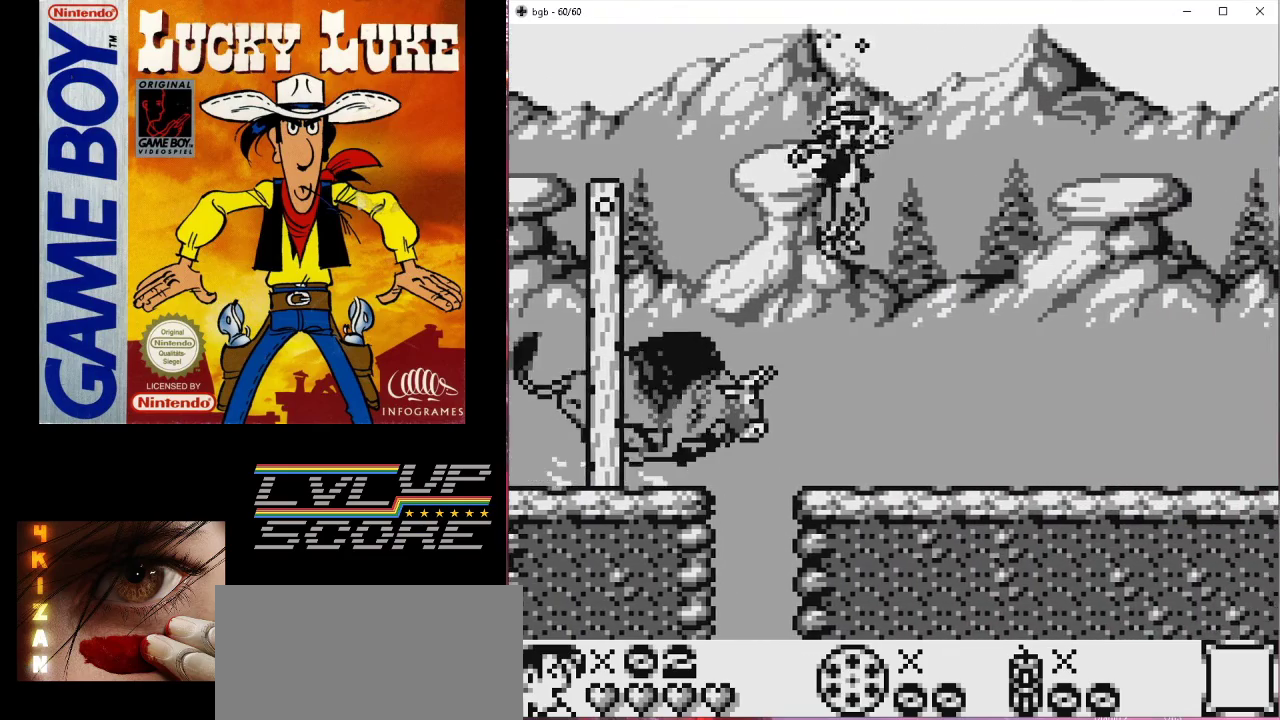
{"buttons": ["DPAD_RIGHT"], "events": [[67, "B", "up"]]}
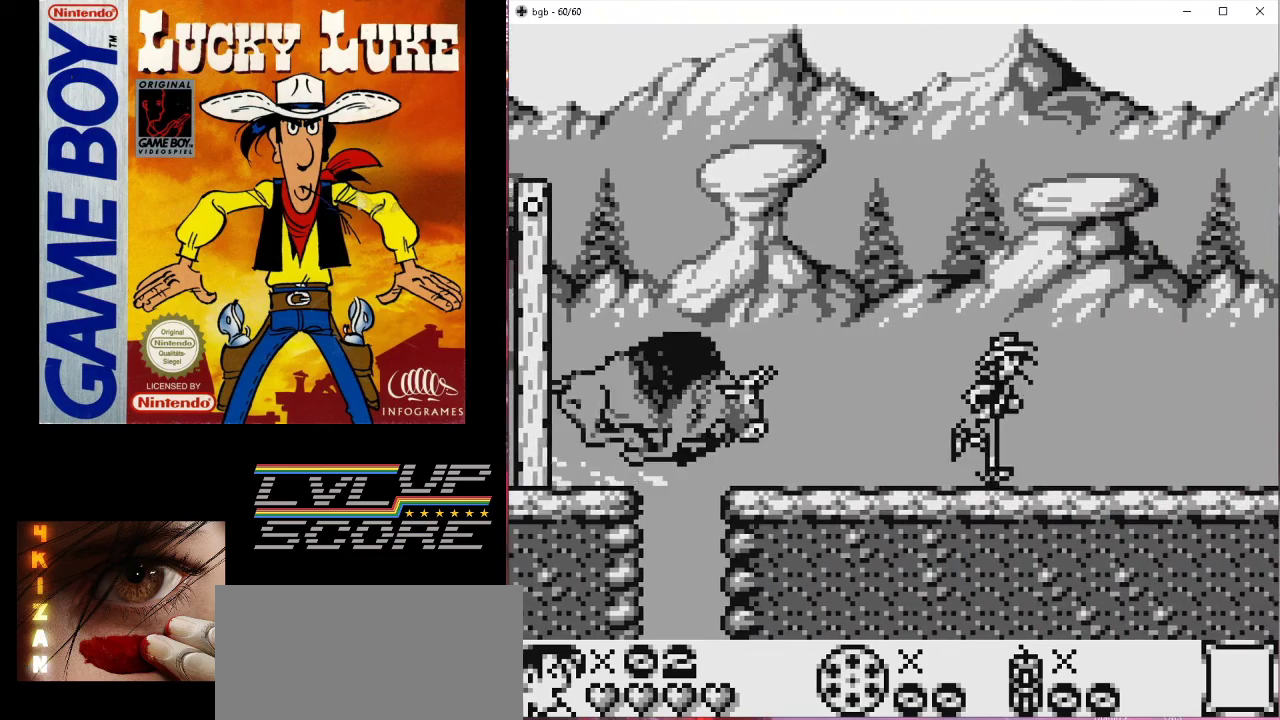
{"buttons": ["DPAD_RIGHT"], "events": []}
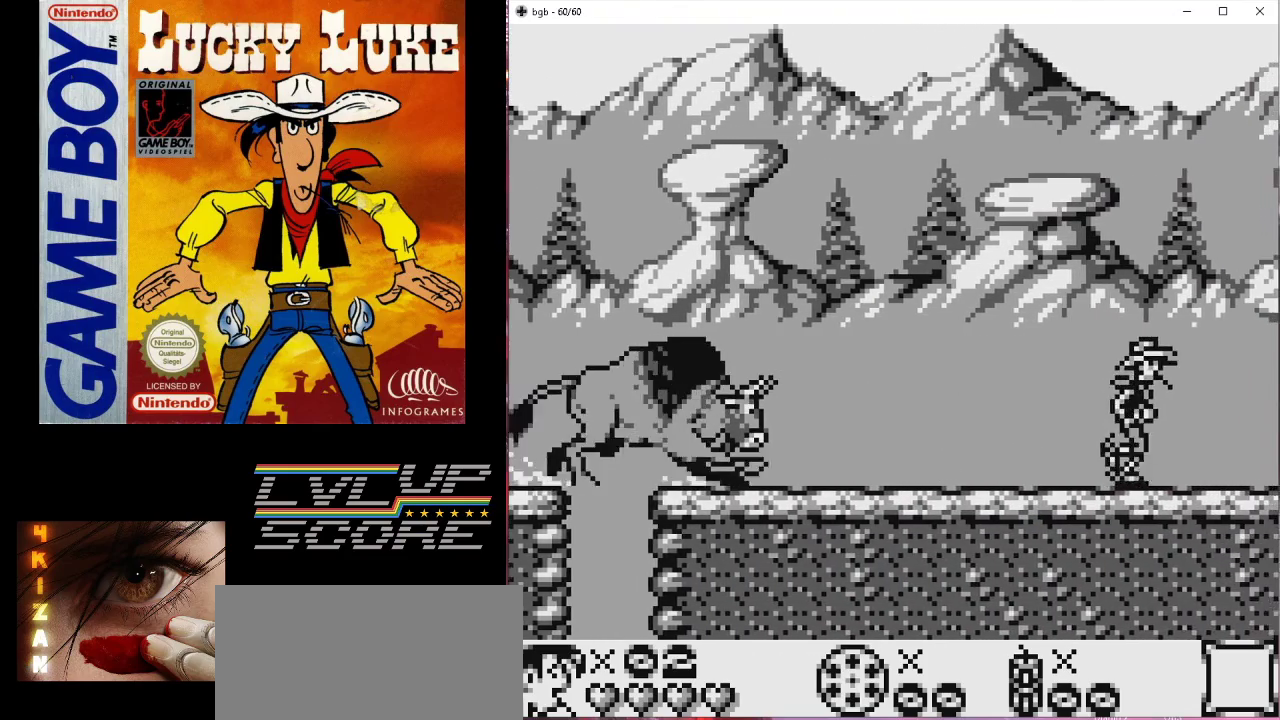
{"buttons": ["DPAD_RIGHT"], "events": [[67, "DPAD_RIGHT", "up"], [333, "DPAD_RIGHT", "down"]]}
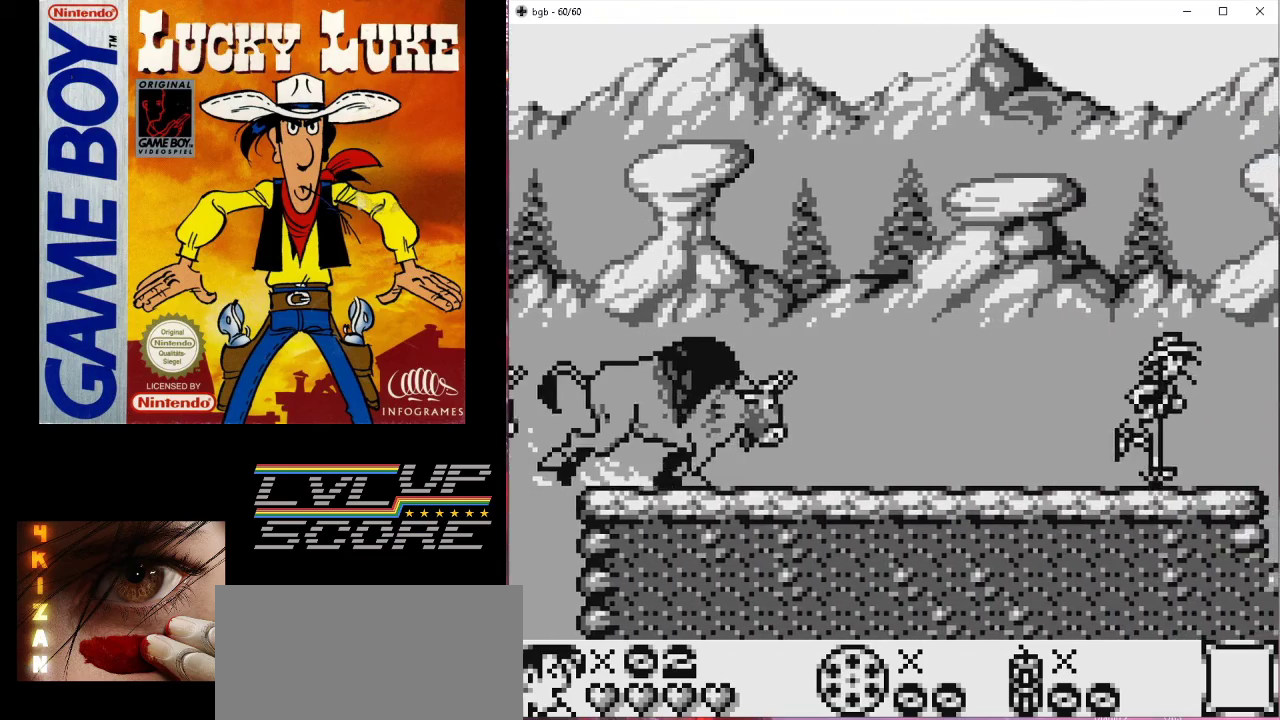
{"buttons": ["DPAD_RIGHT"], "events": [[100, "DPAD_RIGHT", "up"], [300, "DPAD_RIGHT", "down"]]}
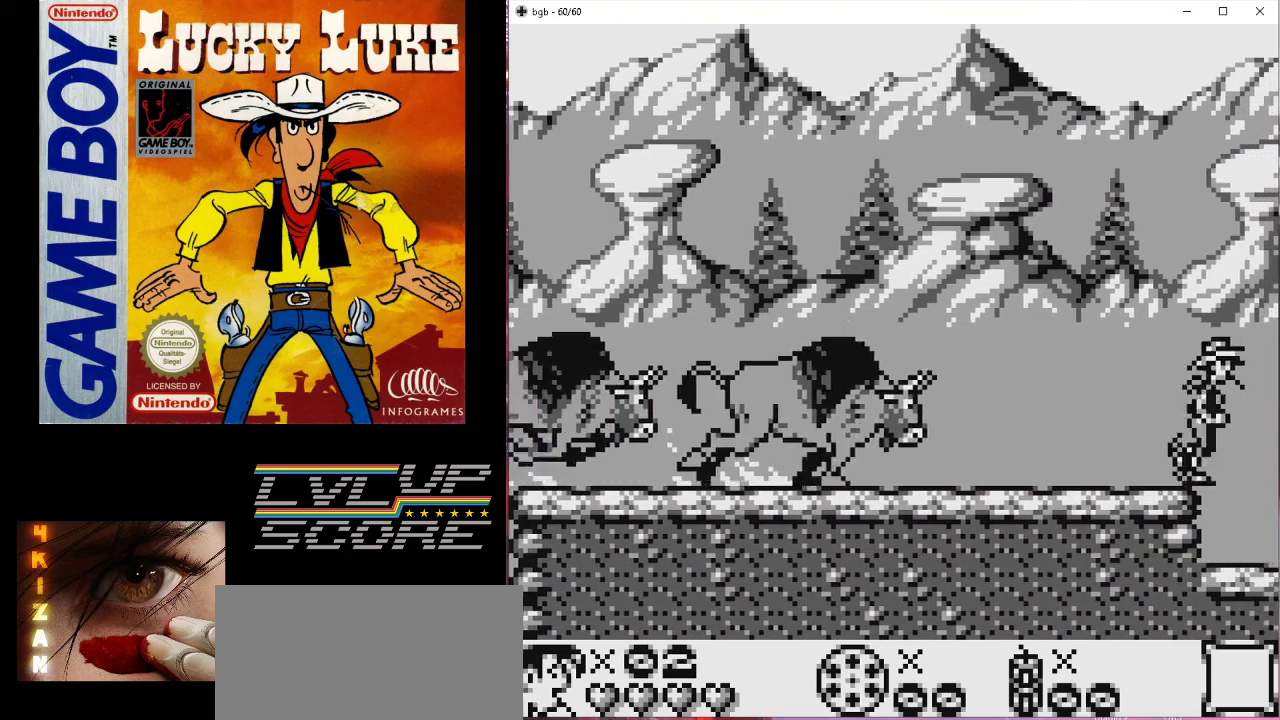
{"buttons": ["DPAD_DOWN"], "events": [[33, "DPAD_RIGHT", "up"], [267, "DPAD_DOWN", "down"]]}
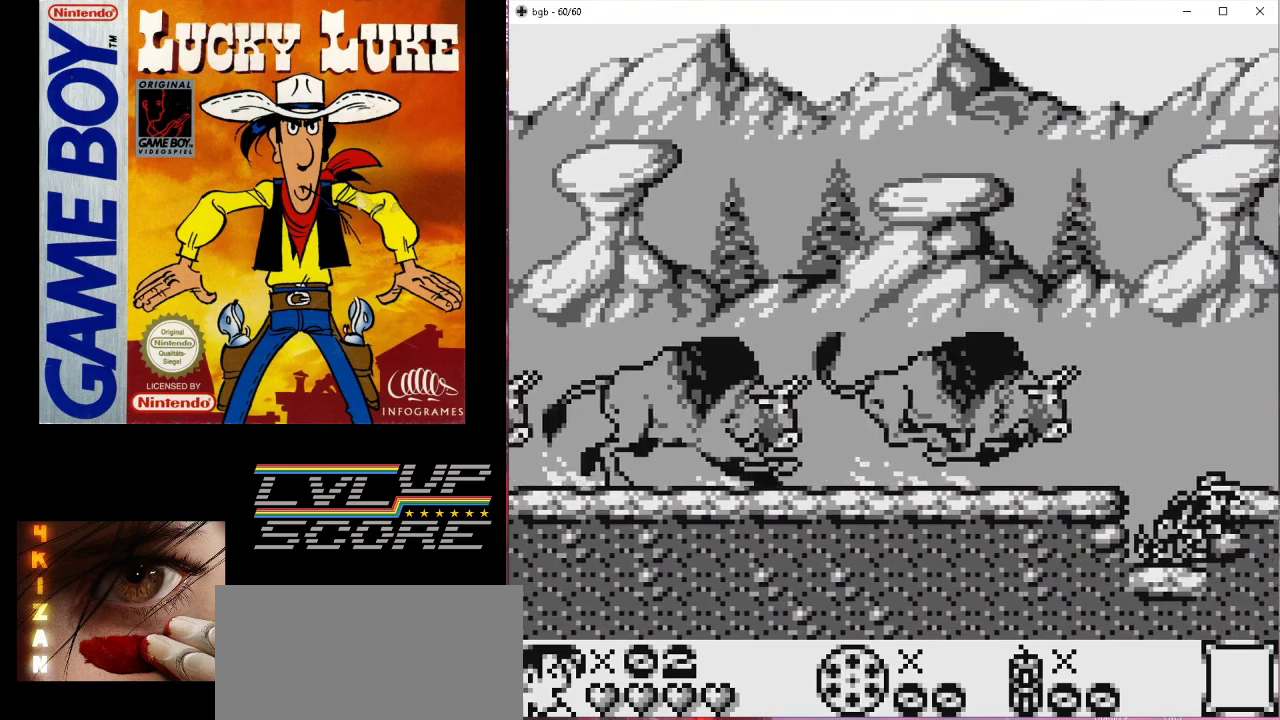
{"buttons": ["DPAD_DOWN"], "events": []}
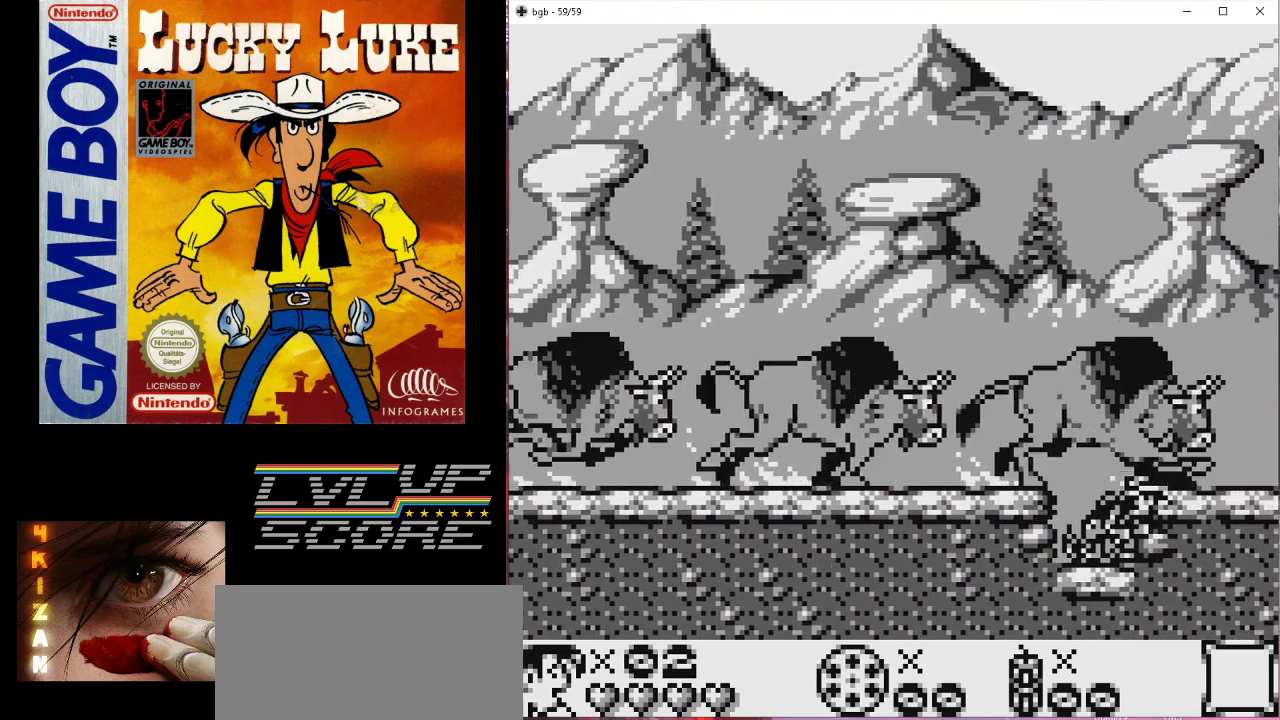
{"buttons": ["DPAD_DOWN"], "events": []}